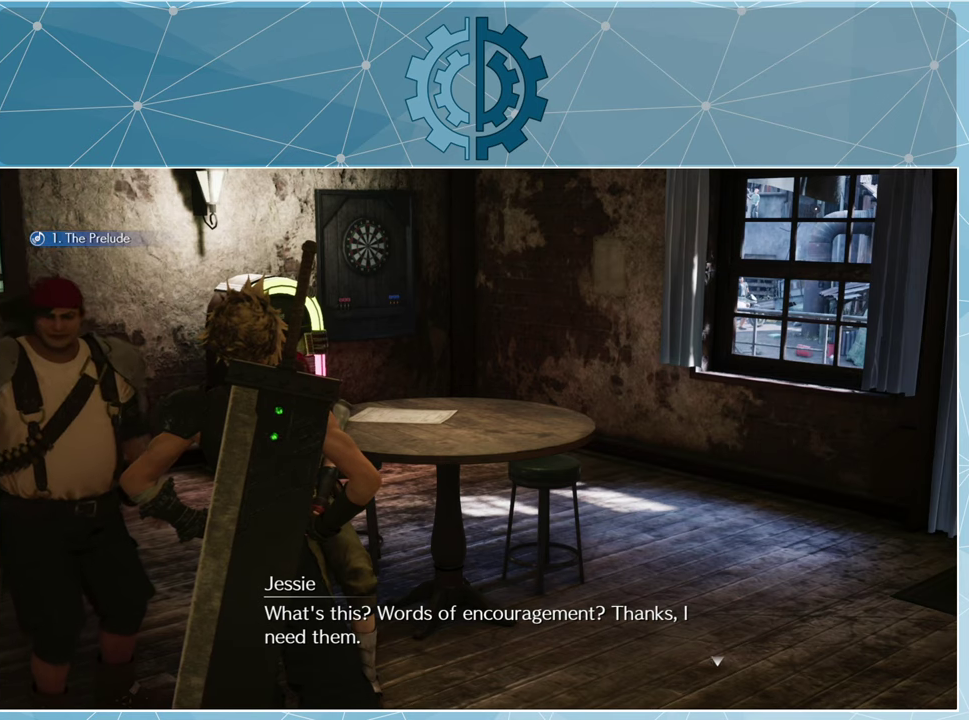
Gameplay with a controller (PlayStation layout); each line is a JSON object with the inputs held at the frame after it. "events" lists button and stick changes between this image and that frame as [ms after this image, input, new state], when the widget could be followed in between.
{"buttons": [], "left_stick": "center", "right_stick": "center", "events": []}
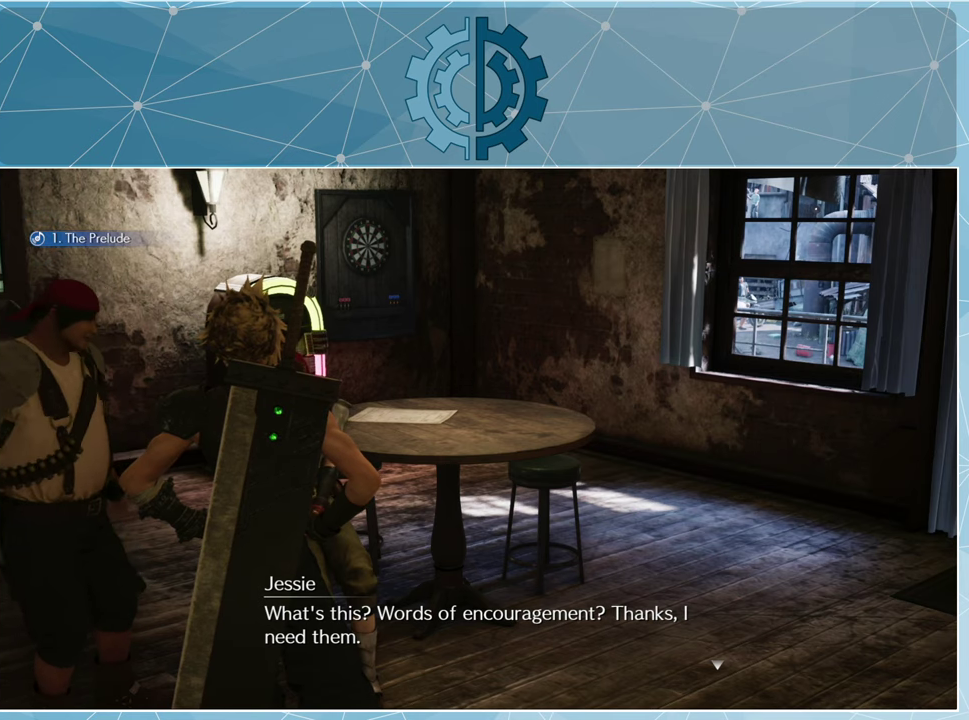
{"buttons": [], "left_stick": "center", "right_stick": "center", "events": []}
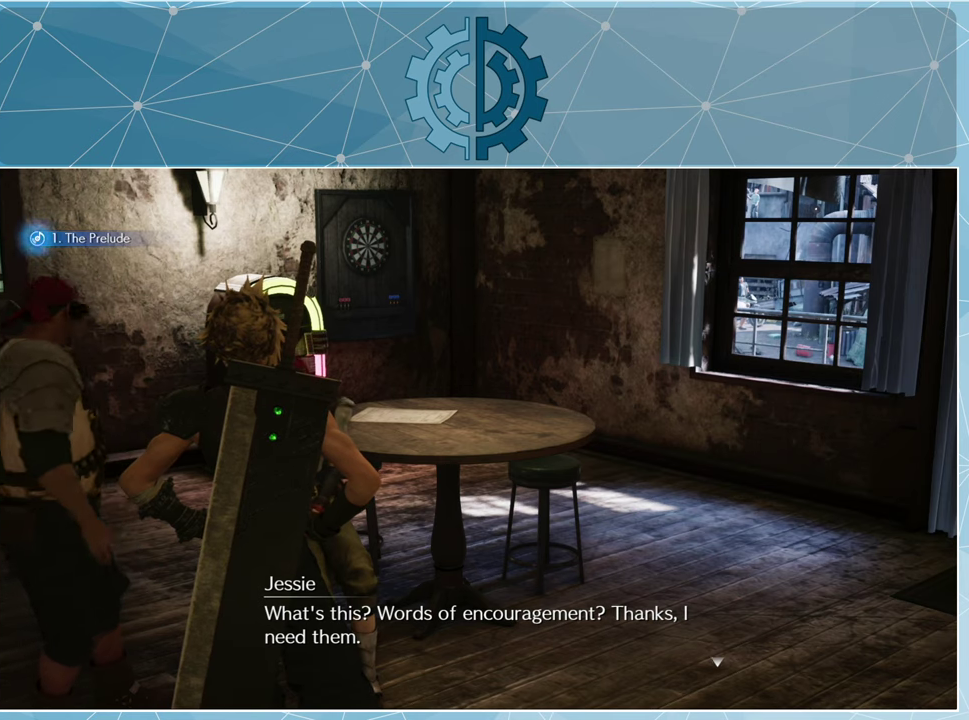
{"buttons": [], "left_stick": "center", "right_stick": "center", "events": []}
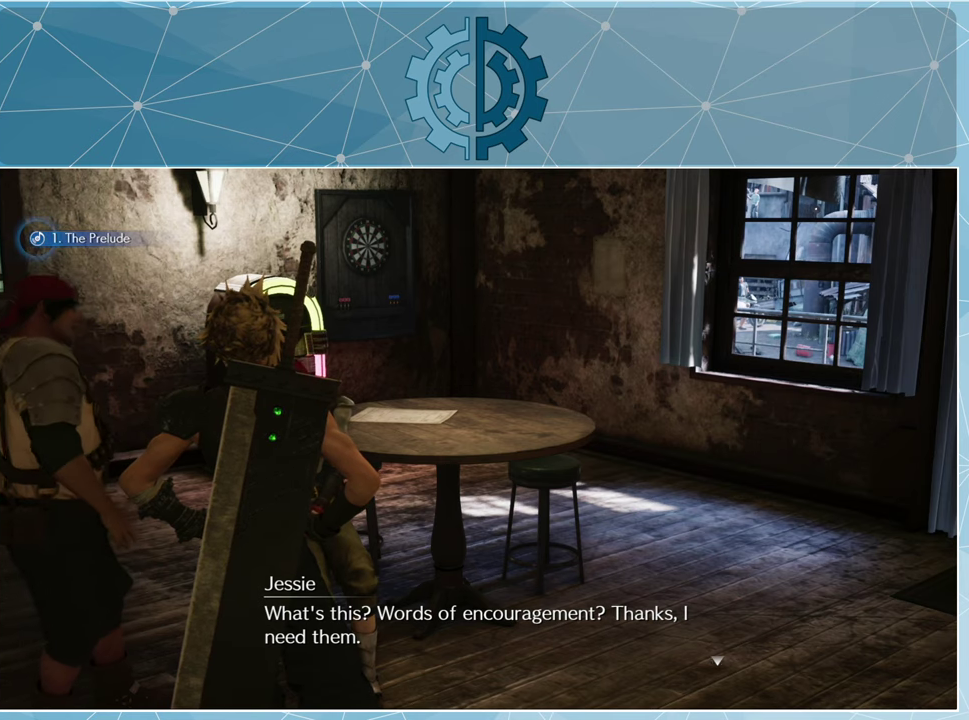
{"buttons": [], "left_stick": "center", "right_stick": "center", "events": []}
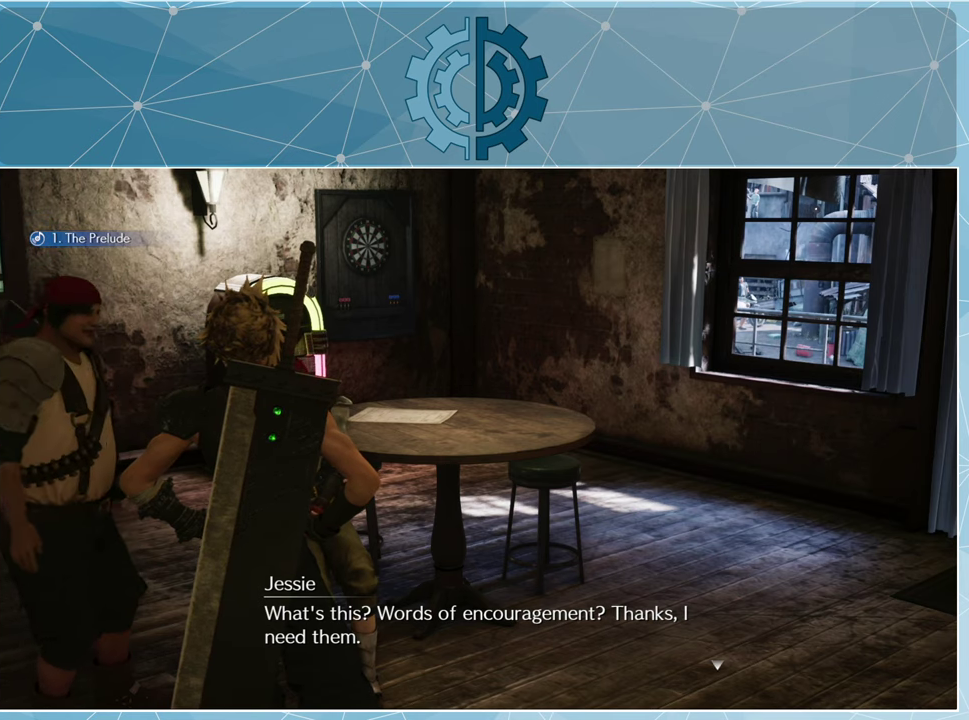
{"buttons": [], "left_stick": "center", "right_stick": "center", "events": []}
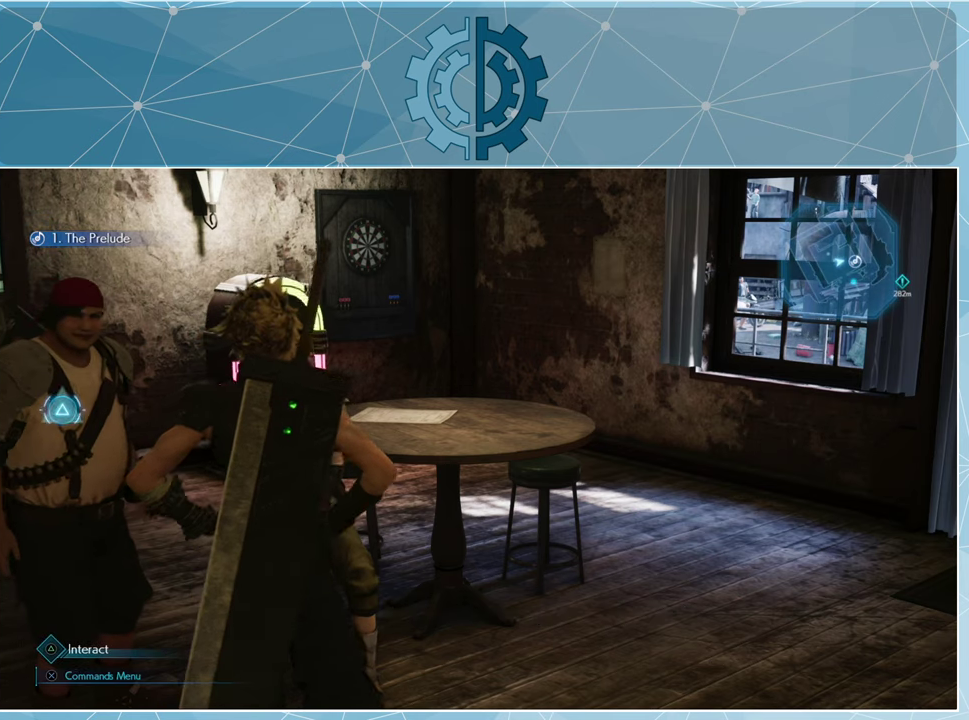
{"buttons": [], "left_stick": "center", "right_stick": "left", "events": [[333, "right_stick", "left"]]}
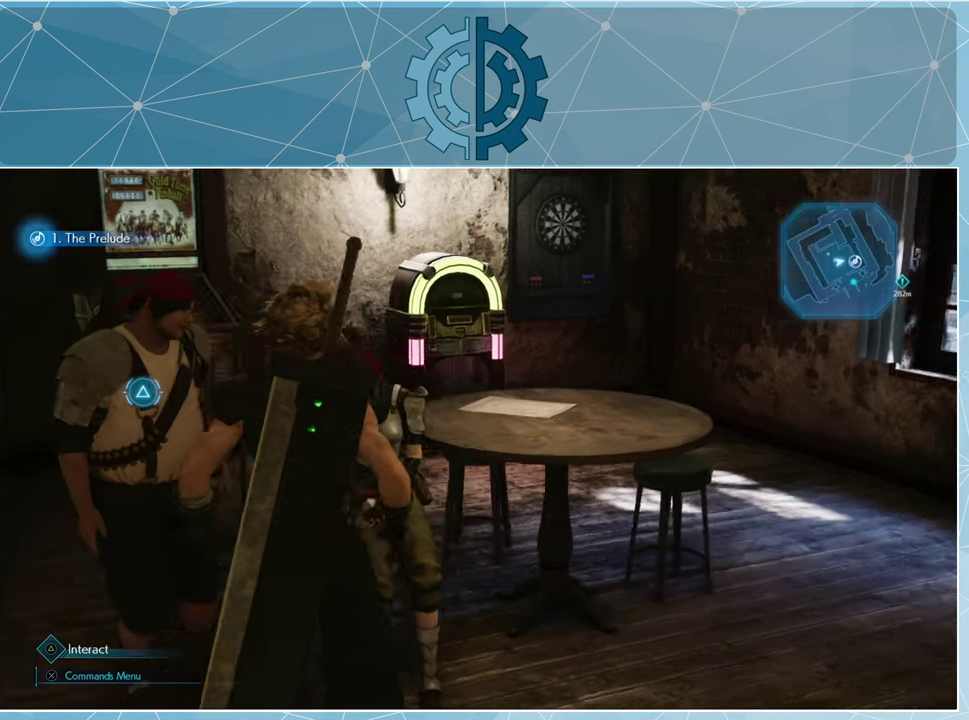
{"buttons": [], "left_stick": "center", "right_stick": "center", "events": [[133, "right_stick", "center"]]}
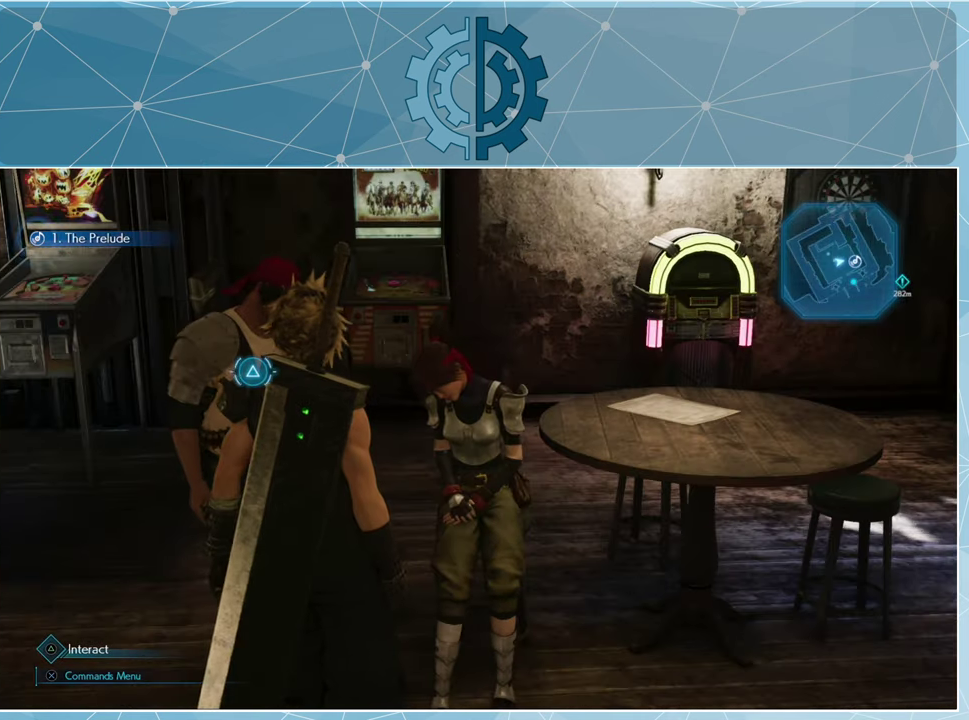
{"buttons": [], "left_stick": "center", "right_stick": "center", "events": [[100, "TRIANGLE", "down"], [200, "TRIANGLE", "up"]]}
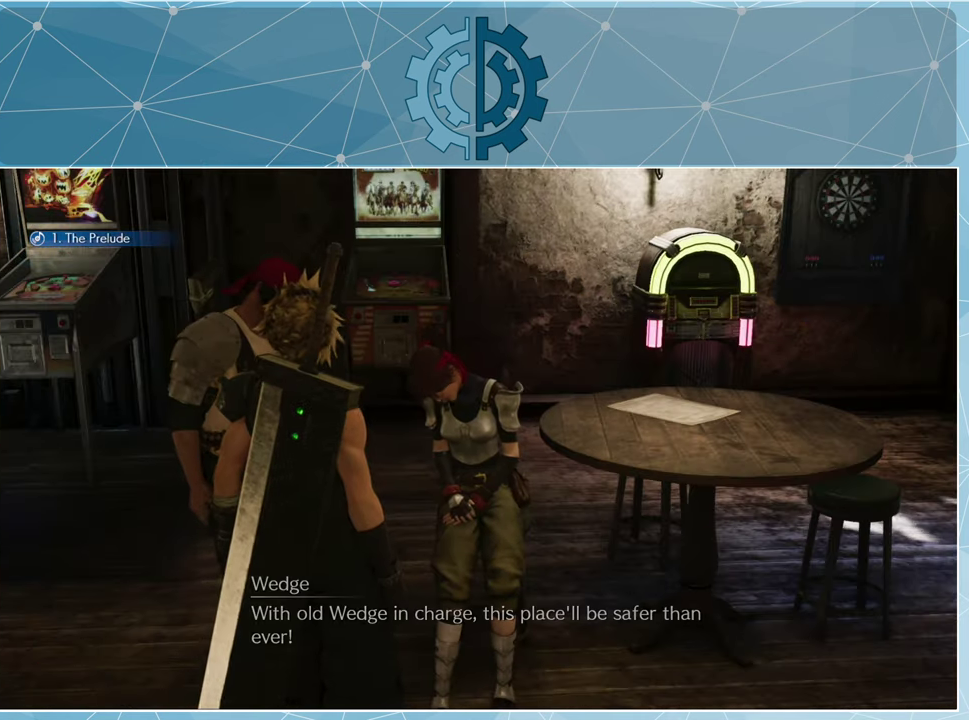
{"buttons": [], "left_stick": "center", "right_stick": "center", "events": []}
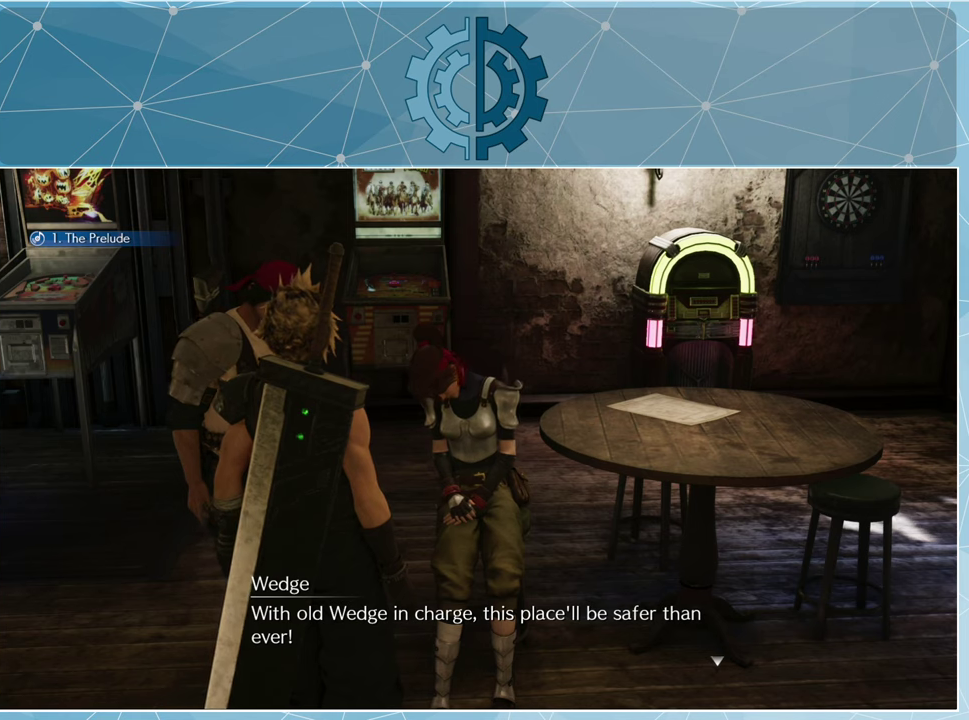
{"buttons": [], "left_stick": "center", "right_stick": "center", "events": []}
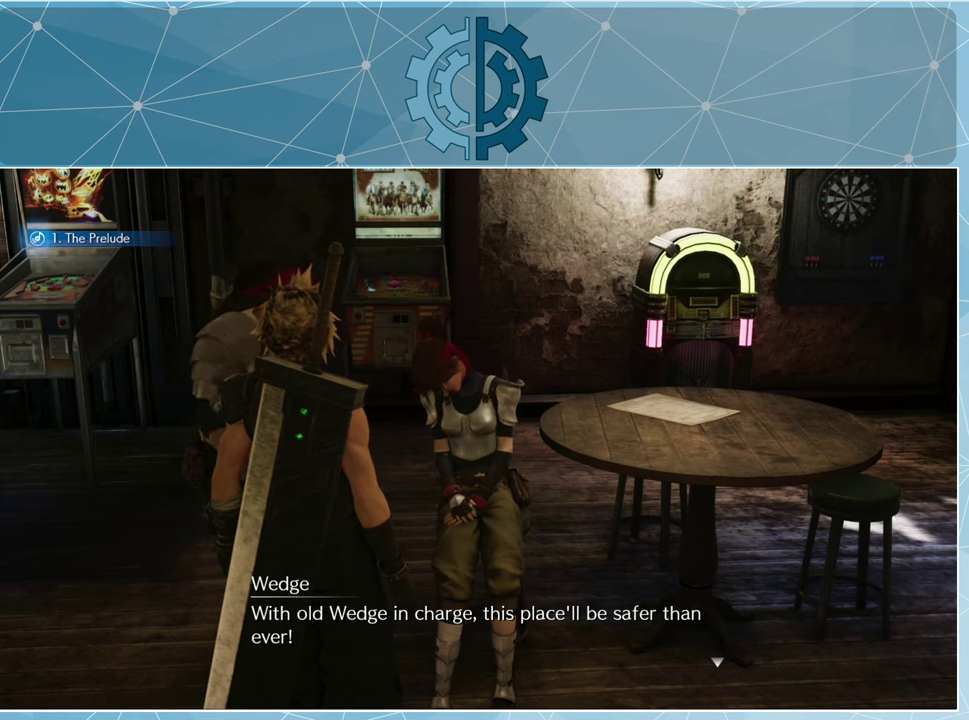
{"buttons": [], "left_stick": "center", "right_stick": "center", "events": []}
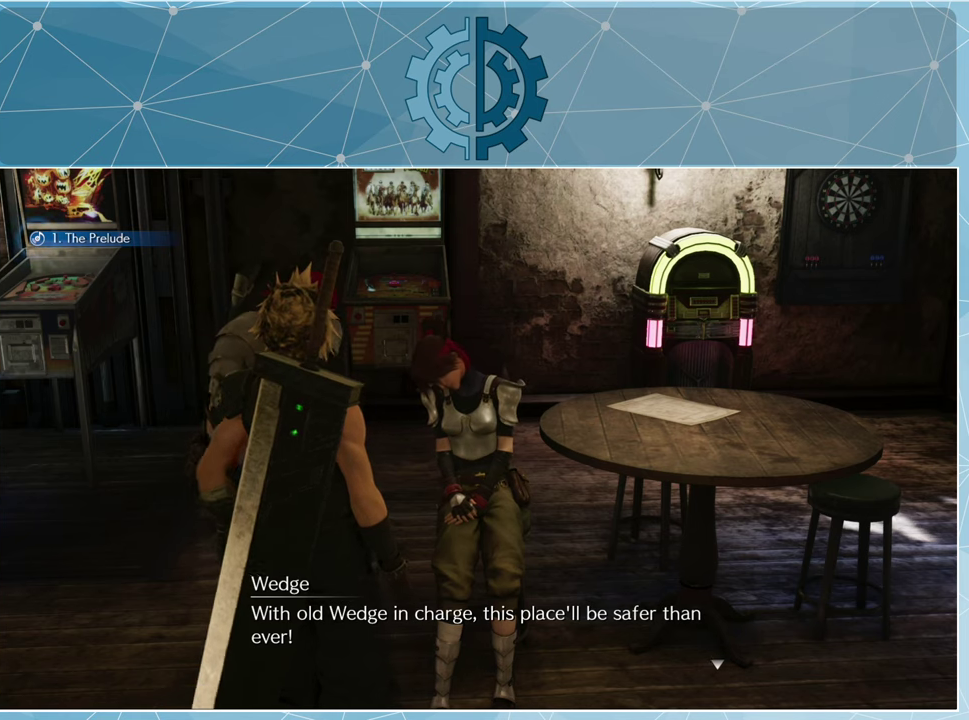
{"buttons": [], "left_stick": "center", "right_stick": "center", "events": []}
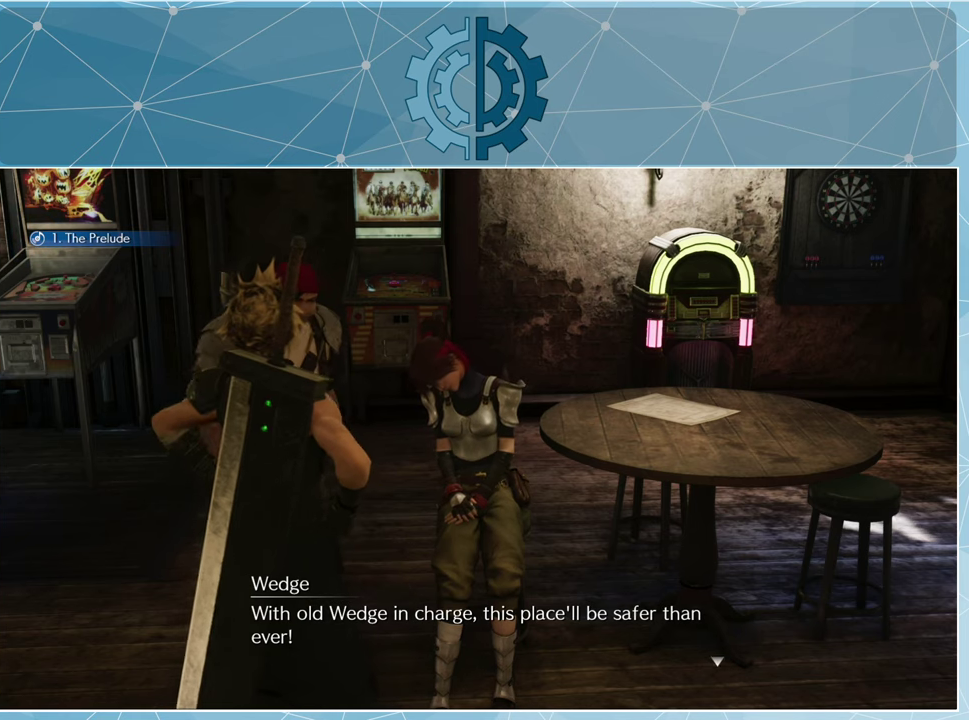
{"buttons": [], "left_stick": "center", "right_stick": "center", "events": []}
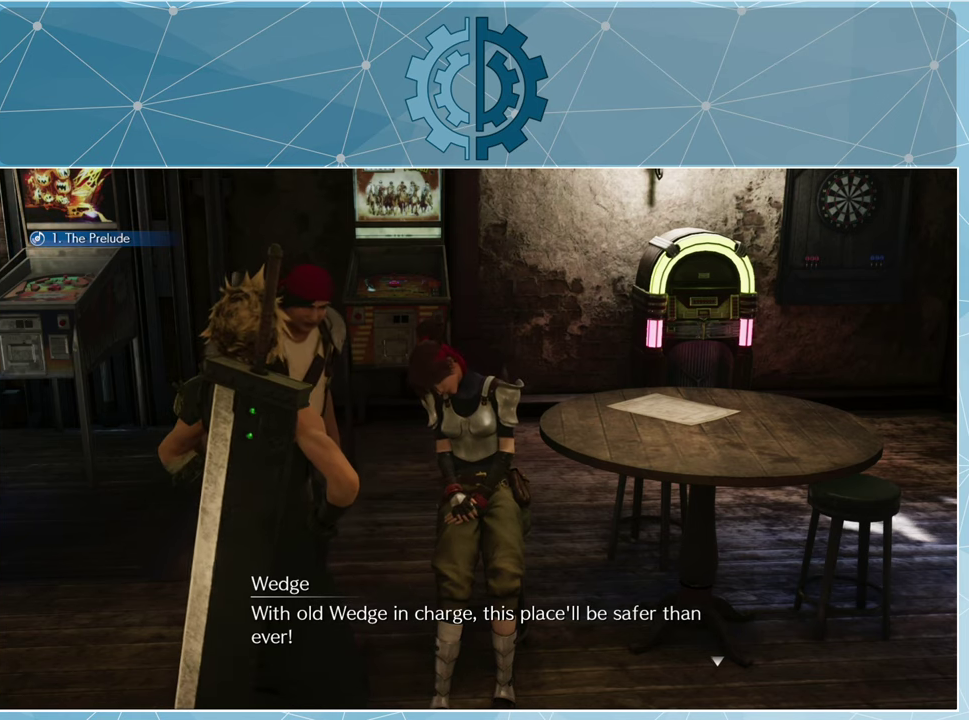
{"buttons": [], "left_stick": "center", "right_stick": "center", "events": []}
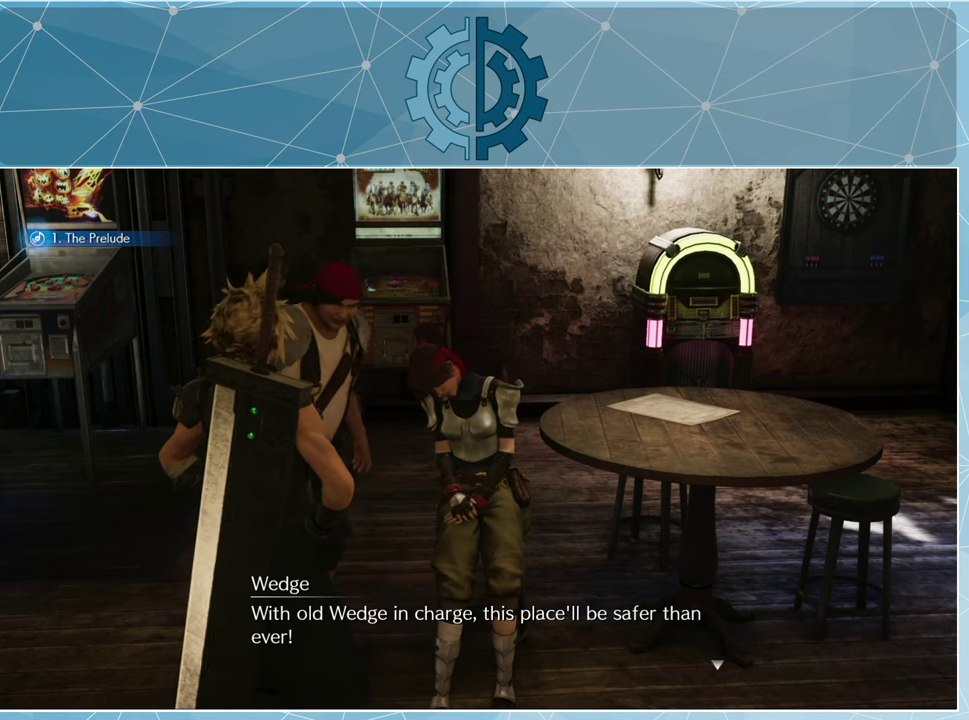
{"buttons": [], "left_stick": "center", "right_stick": "center", "events": []}
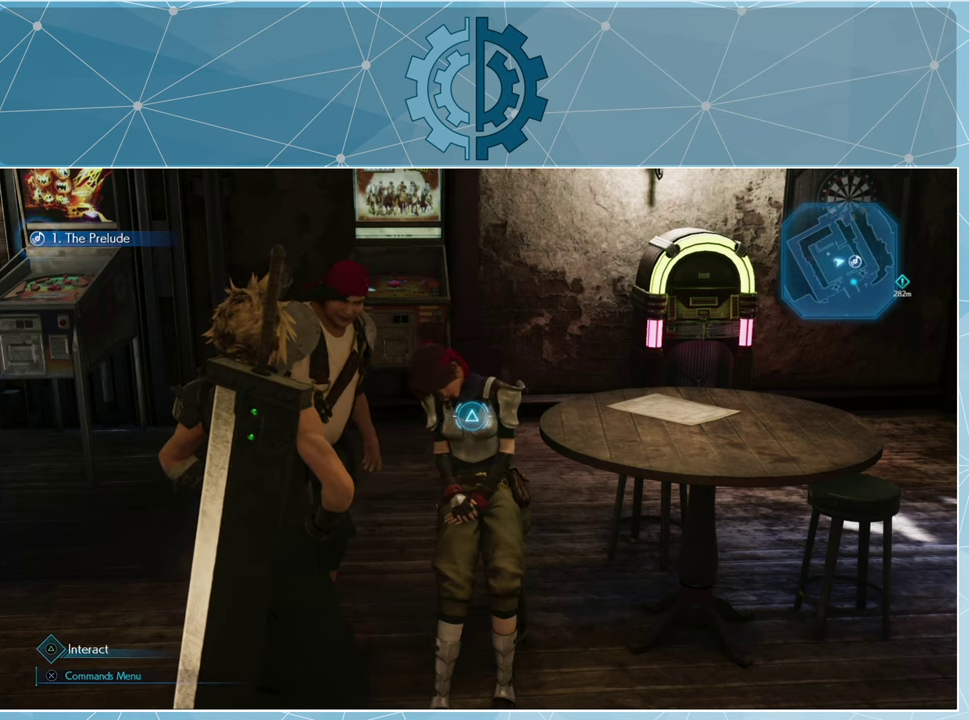
{"buttons": [], "left_stick": "center", "right_stick": "right", "events": [[166, "right_stick", "right"]]}
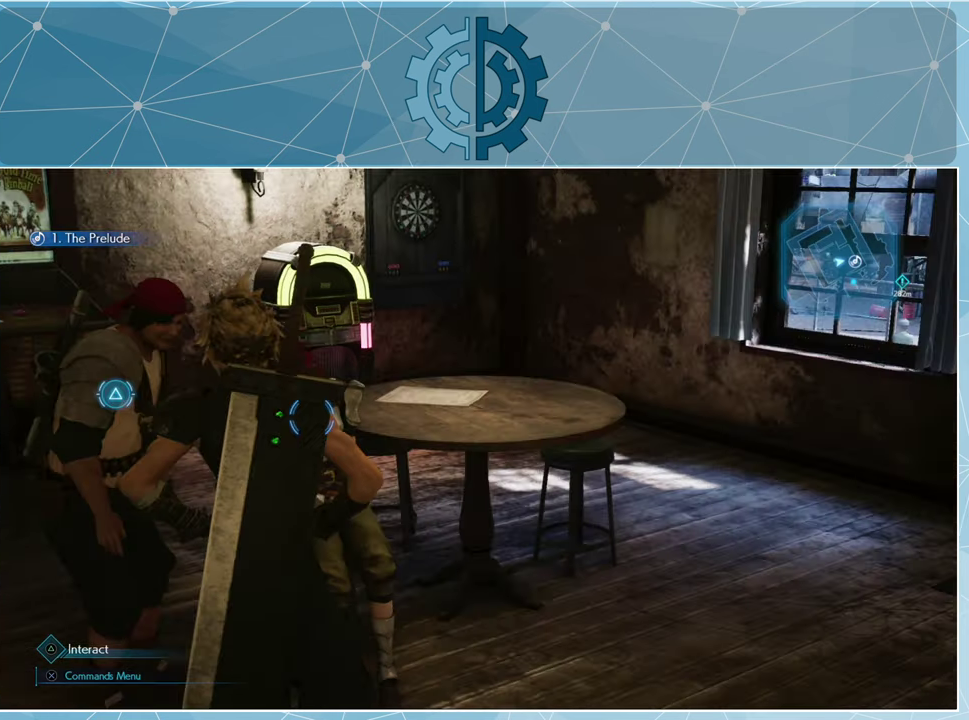
{"buttons": [], "left_stick": "up-right", "right_stick": "right", "events": [[400, "left_stick", "up-right"]]}
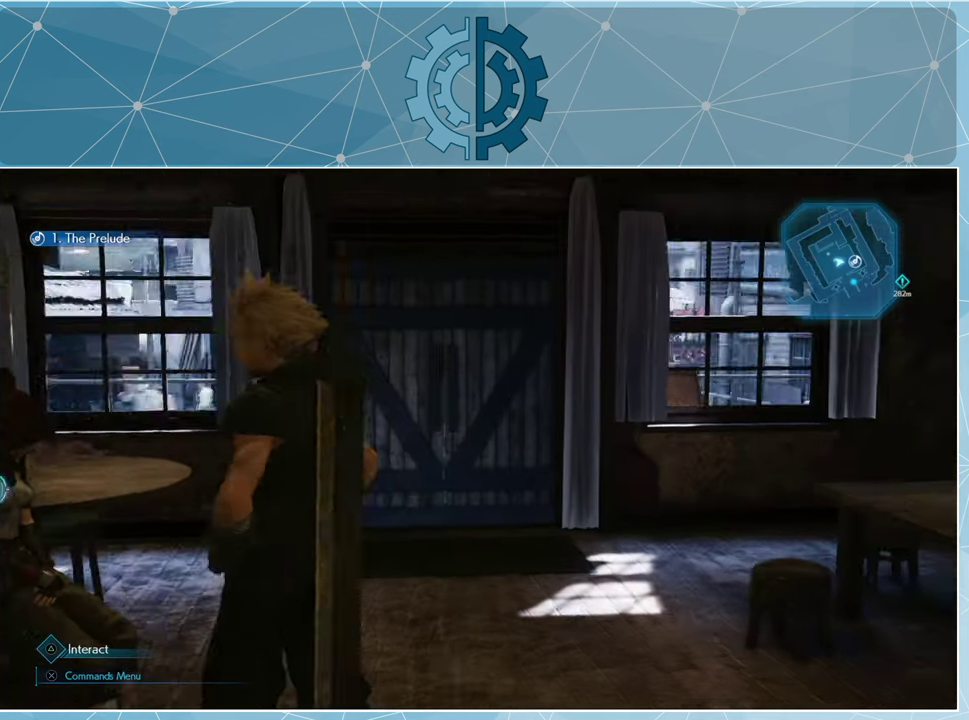
{"buttons": [], "left_stick": "up-right", "right_stick": "right", "events": [[66, "right_stick", "center"], [500, "right_stick", "right"]]}
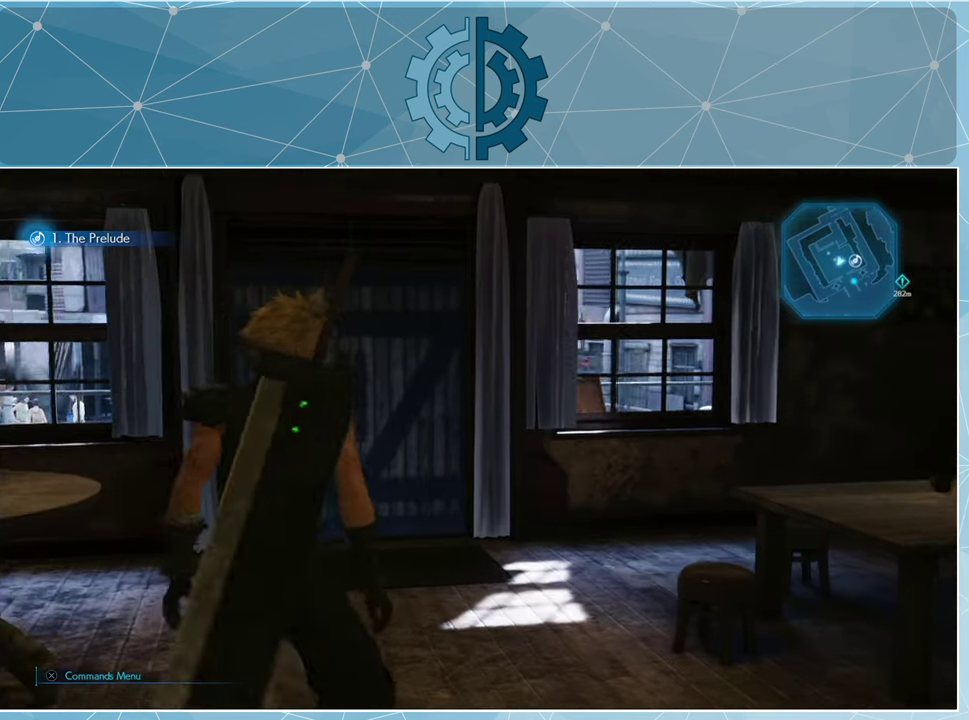
{"buttons": [], "left_stick": "up", "right_stick": "center", "events": [[133, "left_stick", "up"], [233, "right_stick", "center"]]}
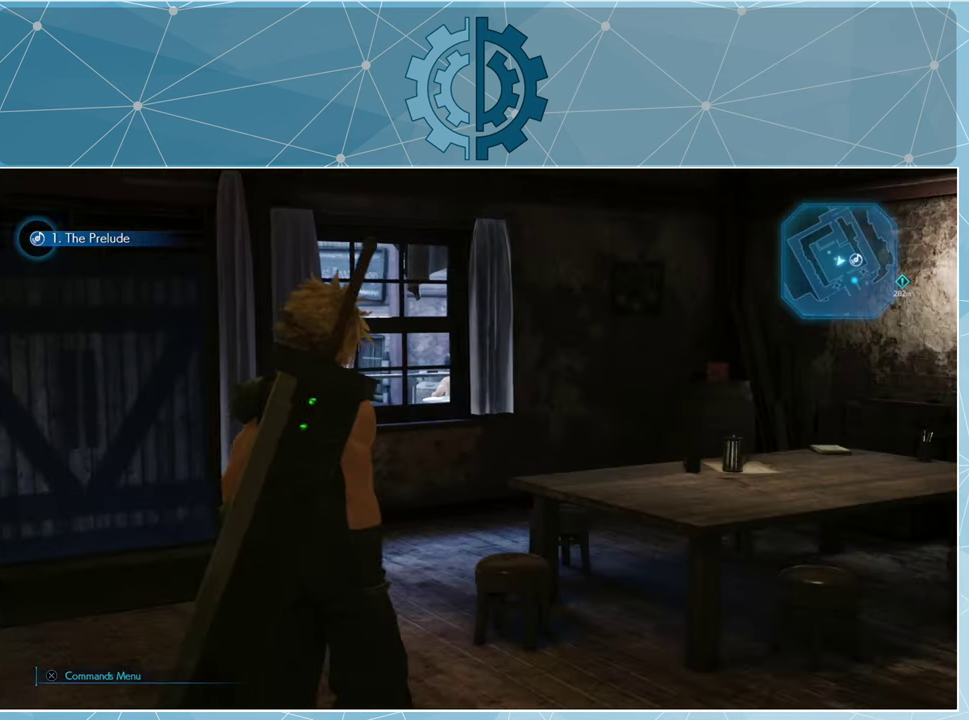
{"buttons": [], "left_stick": "up", "right_stick": "down-left", "events": [[33, "right_stick", "down-left"], [200, "right_stick", "center"], [434, "right_stick", "down-left"]]}
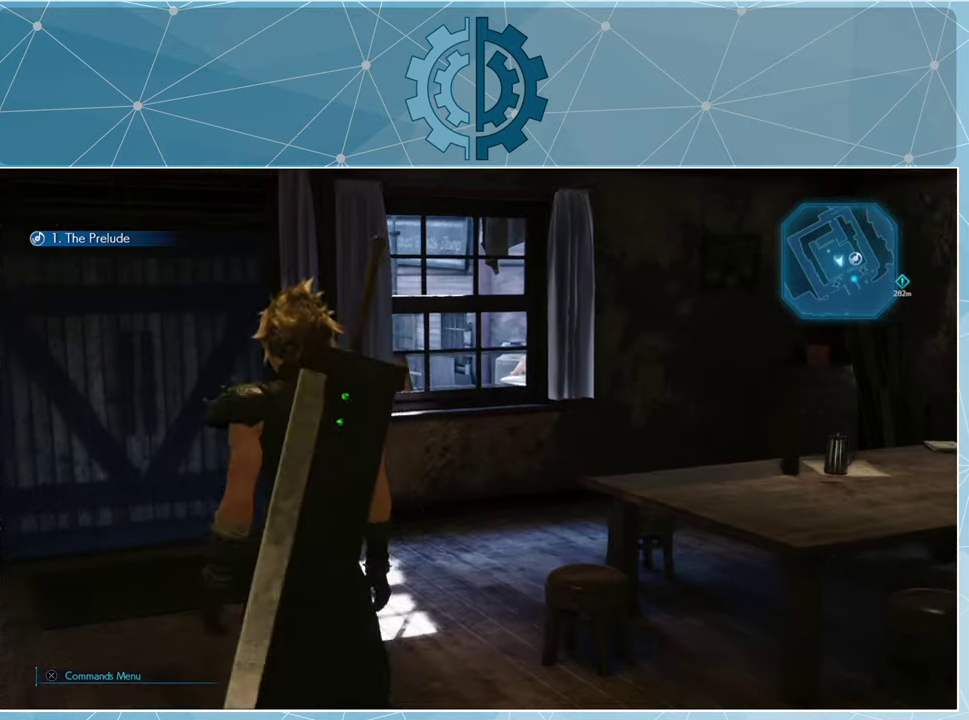
{"buttons": [], "left_stick": "up", "right_stick": "center", "events": [[67, "right_stick", "center"], [267, "right_stick", "down-left"], [434, "right_stick", "center"]]}
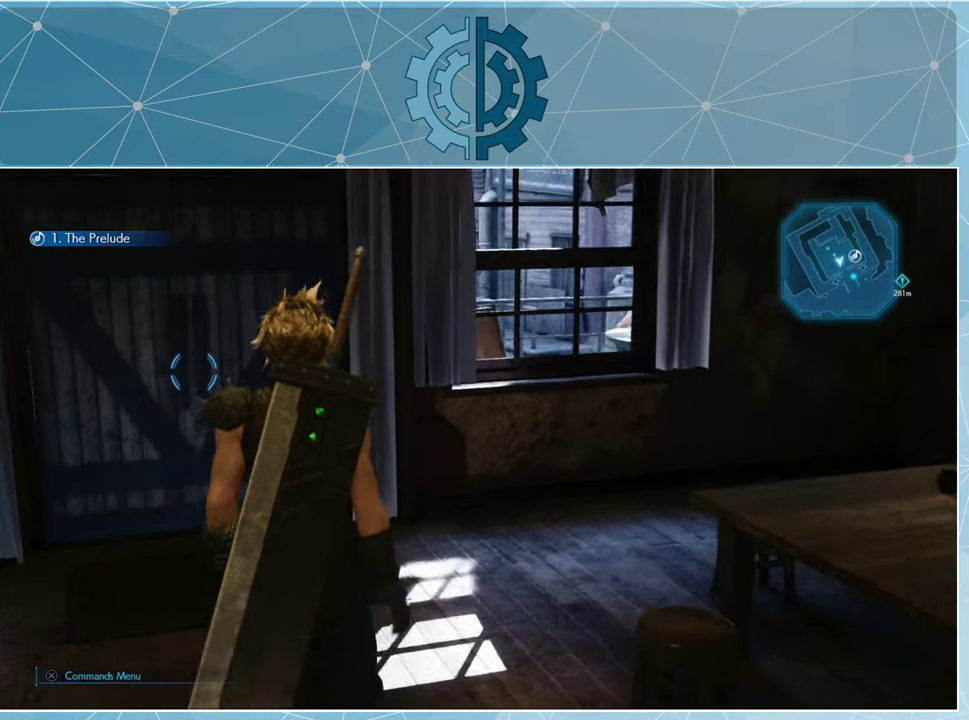
{"buttons": [], "left_stick": "up", "right_stick": "down-left", "events": [[100, "right_stick", "down-left"]]}
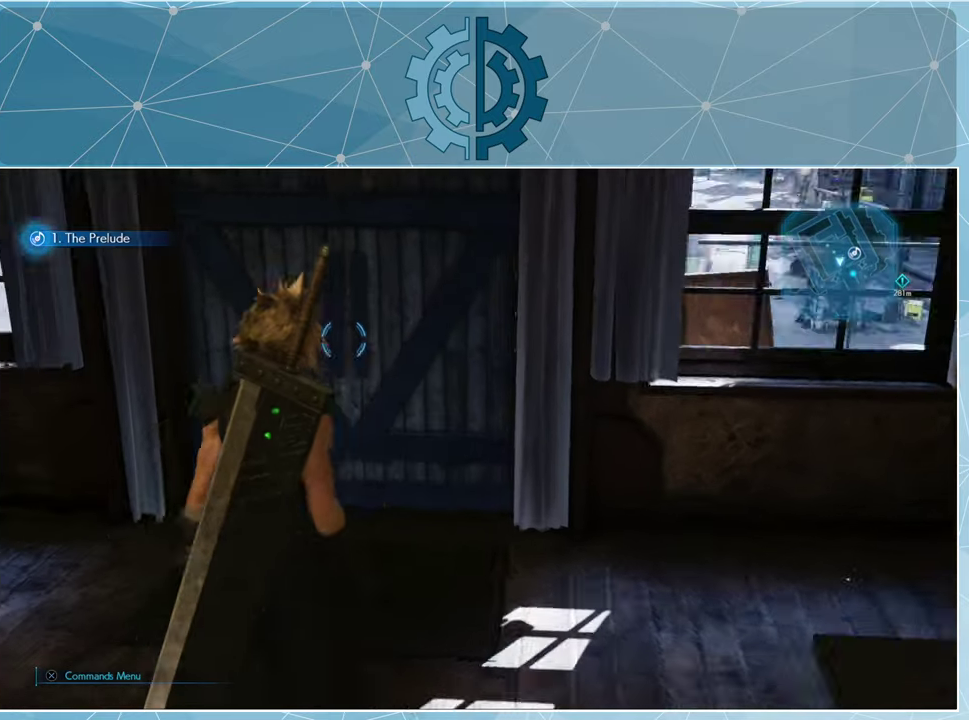
{"buttons": [], "left_stick": "up", "right_stick": "up-right", "events": [[67, "right_stick", "center"], [467, "right_stick", "up-right"]]}
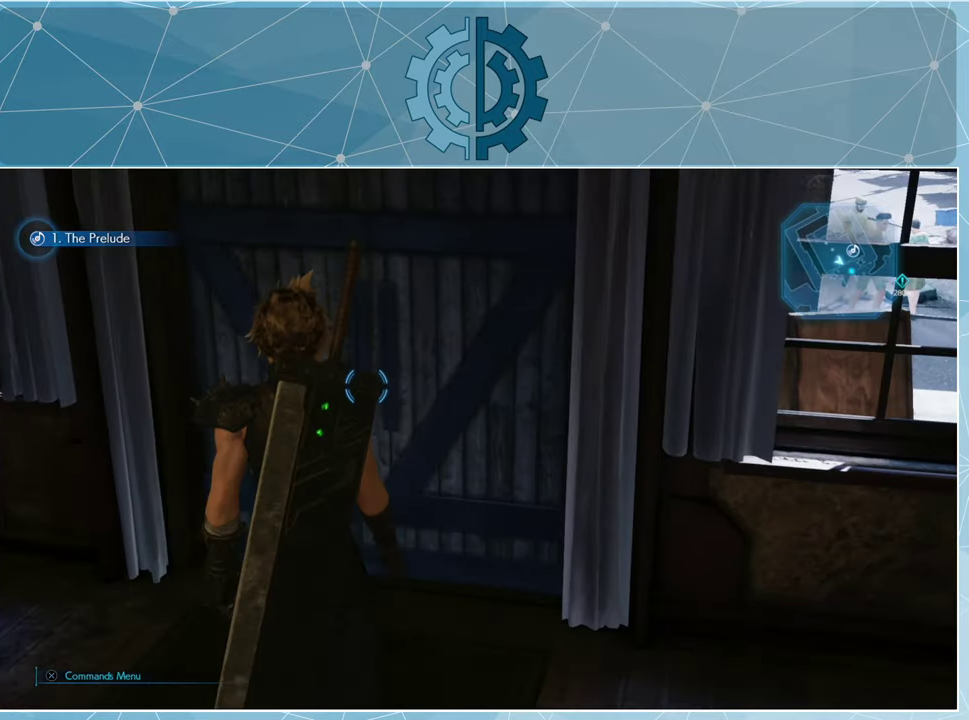
{"buttons": [], "left_stick": "center", "right_stick": "center", "events": [[167, "right_stick", "center"], [234, "left_stick", "center"]]}
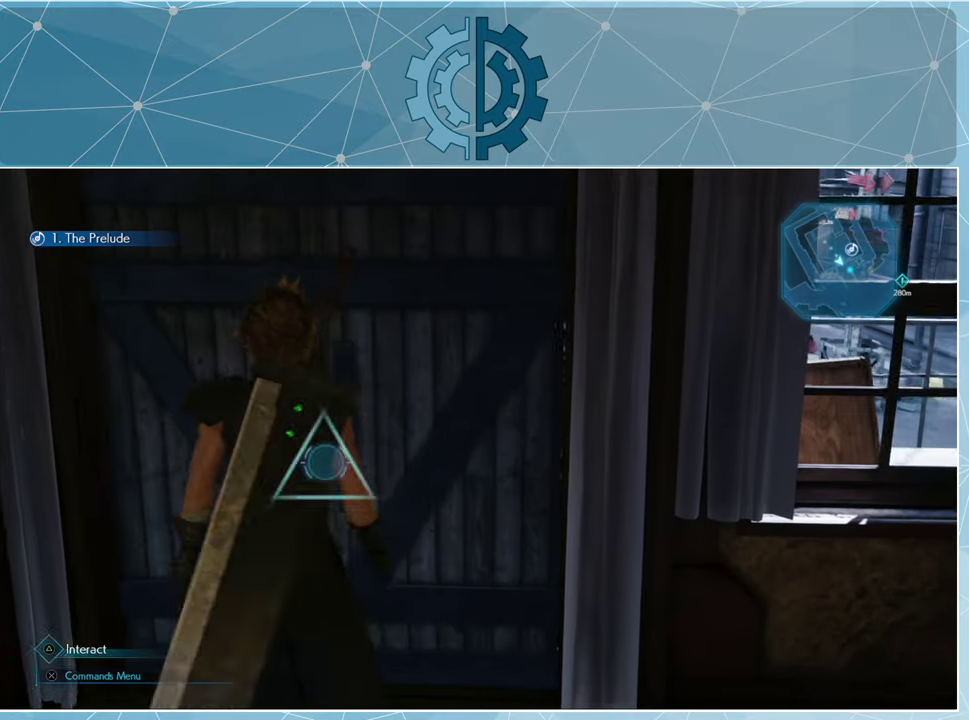
{"buttons": [], "left_stick": "center", "right_stick": "center", "events": [[300, "TRIANGLE", "down"], [367, "TRIANGLE", "up"]]}